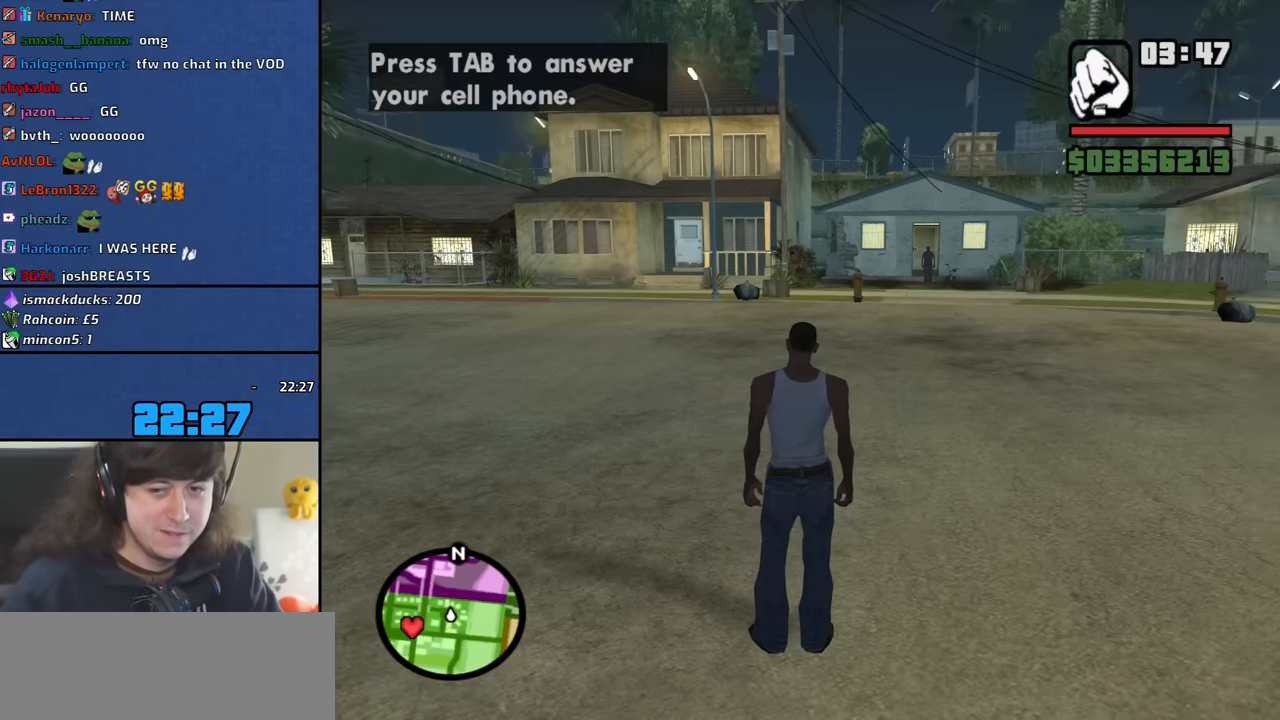
Gameplay with keyboard and mouse; each line is a JSON object with the keys and mouse buttons held at the frame after it. "events" lists presses ("down") and releases ("up") of "1", "2", "3", "4", "5", "6", "8", "a", "alt", "b", "c", "ctrl", "d", "down", "e", "escape", "f", "f1", "f2", "f3", "g", "h", "left", "n", "num2", "q", "r", "right", "s", "shift", "space", "t", "tab", "up", "v", "w", "x", "y", "z", "mouse_left", "mouse_middle", "mouse_right", "mouse_wheel_up" and "mouse_wheel_down" between this image and that frame as [ms after this image, input, new state], when the widget could be followed in between. "mouse_left", "mouse_middle", "mouse_right", "mouse_wheel_up", "mouse_wheel_down" = the "left", "middle", "right", "wheel_up", "wheel_down" buttons of the "mouse" list. No other keys are recorded. Mouse movement is not recorded.
{"keys": ["w"], "mouse": [], "events": [[33, "w", "down"]]}
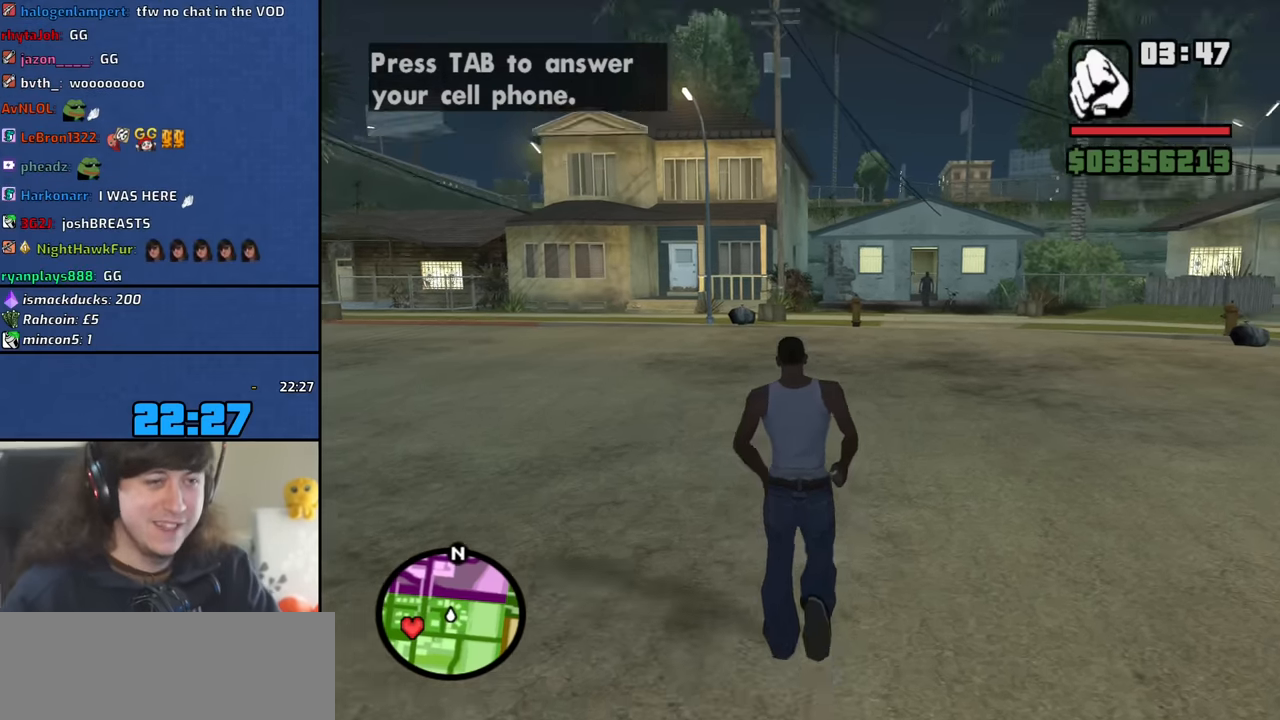
{"keys": ["d", "w"], "mouse": [], "events": [[433, "d", "down"]]}
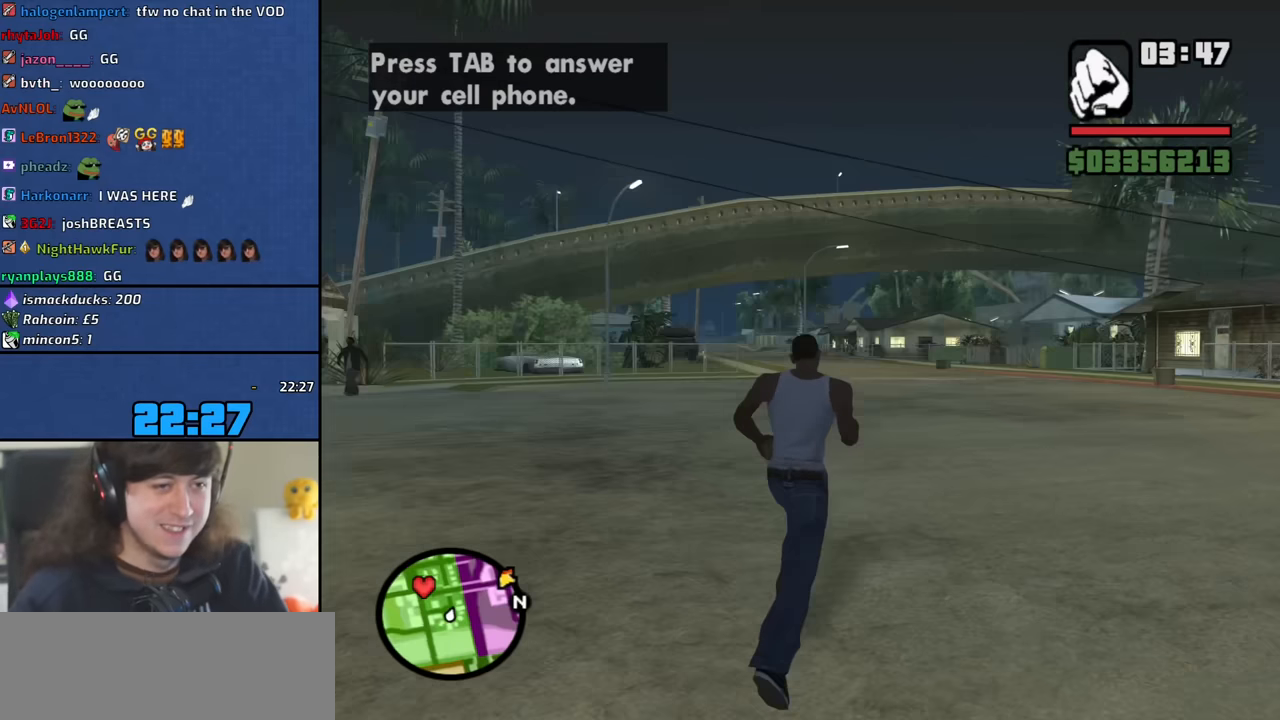
{"keys": ["d", "w"], "mouse": [], "events": []}
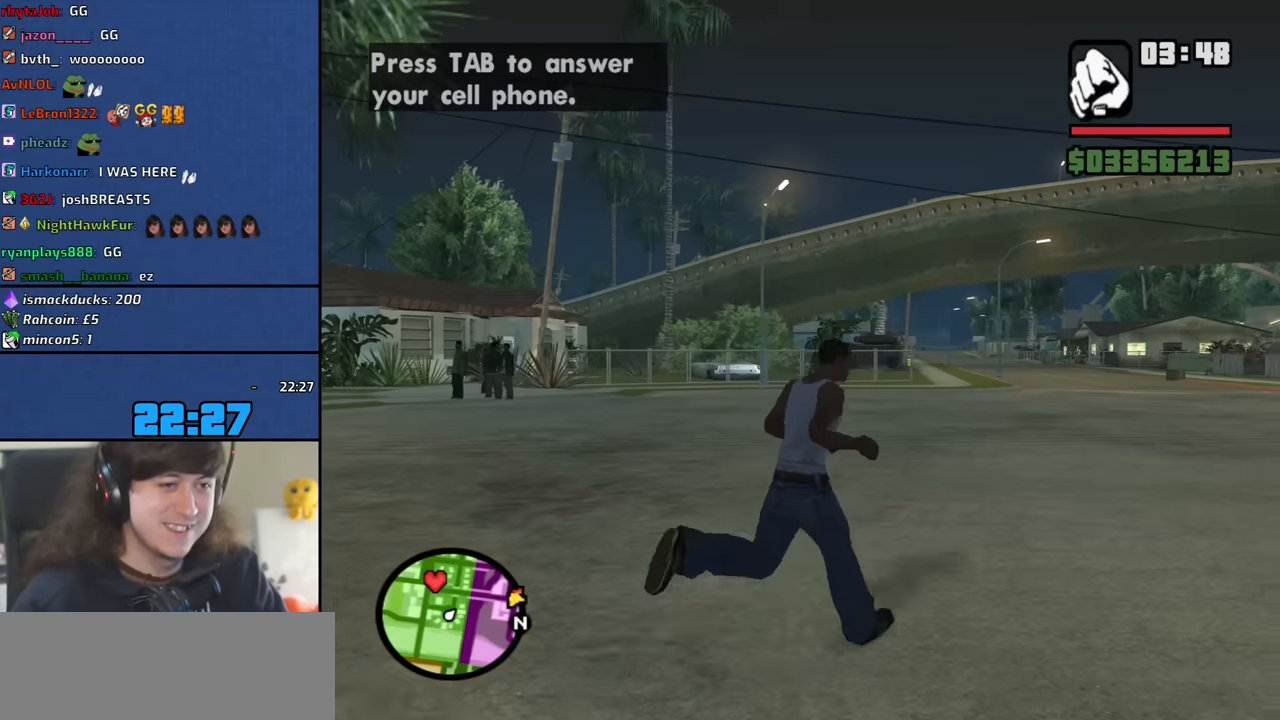
{"keys": ["d", "w"], "mouse": [], "events": []}
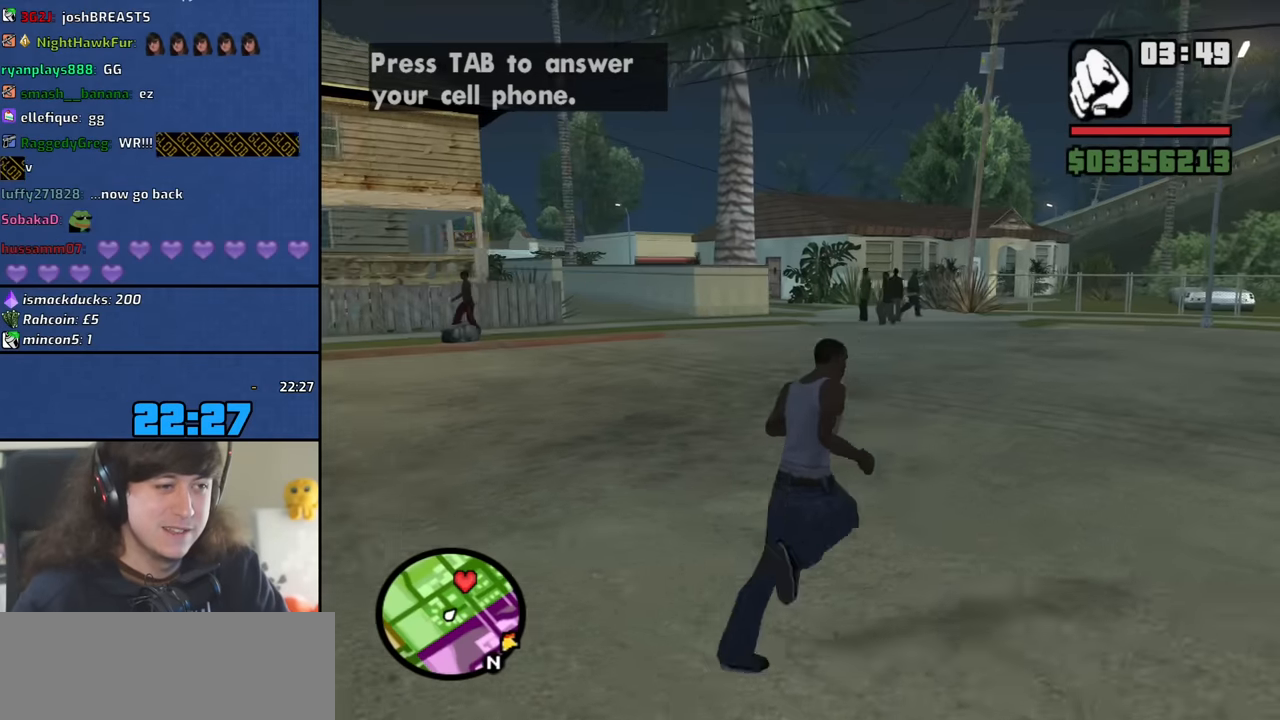
{"keys": ["d", "w"], "mouse": ["wheel_down"], "events": [[433, "mouse_wheel_down", "down"]]}
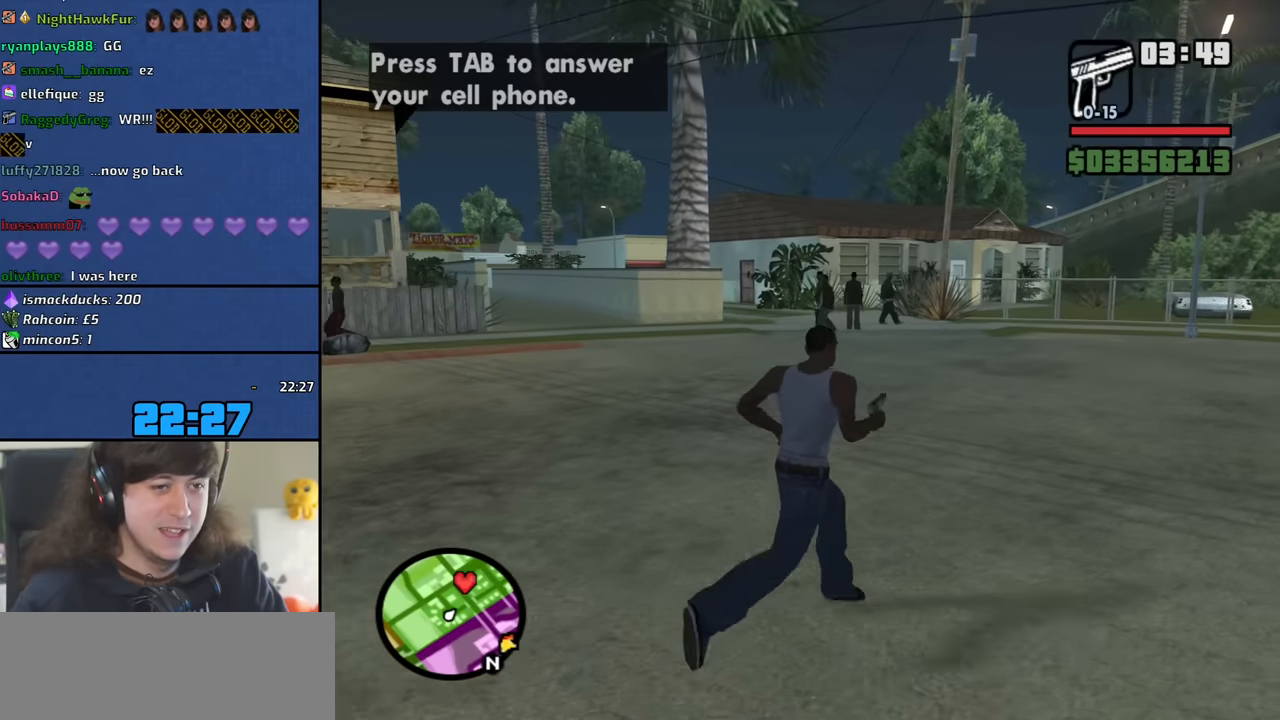
{"keys": ["d", "w"], "mouse": [], "events": [[66, "mouse_wheel_down", "up"], [116, "mouse_wheel_up", "down"], [166, "mouse_wheel_up", "up"], [200, "mouse_wheel_down", "down"], [300, "mouse_wheel_down", "up"], [300, "mouse_wheel_up", "down"], [400, "mouse_wheel_up", "up"], [450, "mouse_wheel_down", "down"], [483, "mouse_wheel_down", "up"]]}
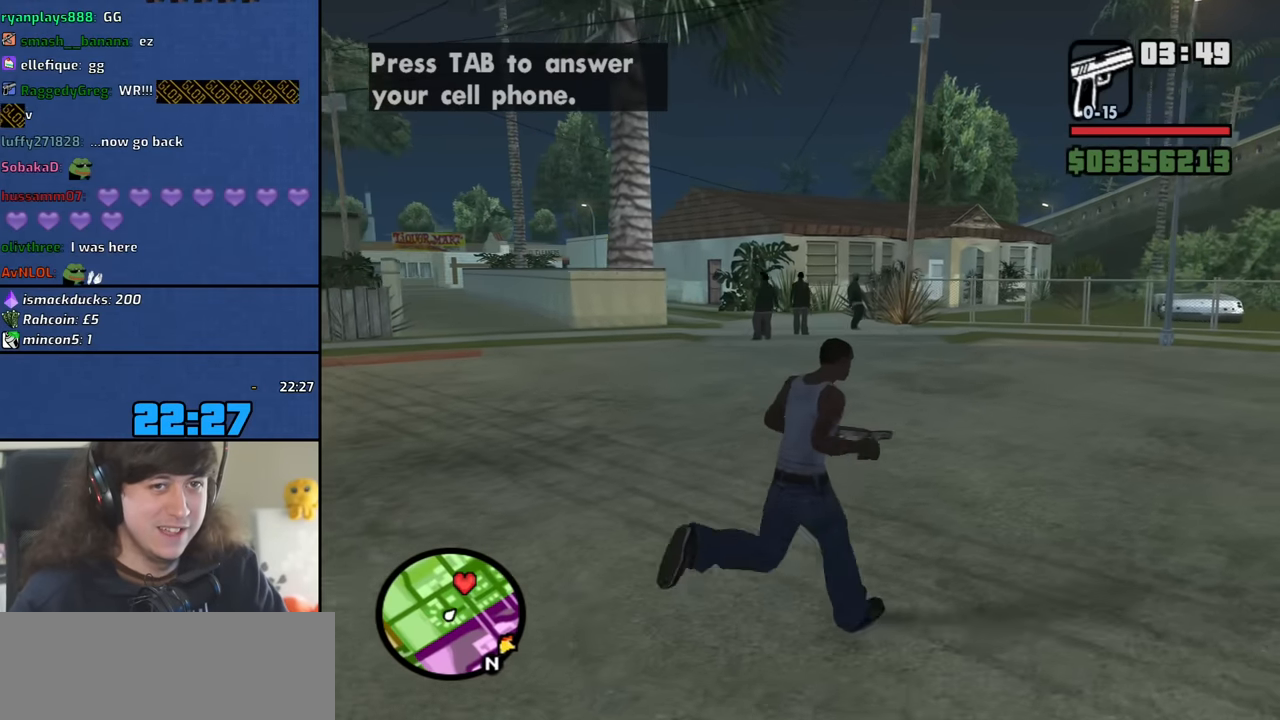
{"keys": ["w"], "mouse": [], "events": [[450, "d", "up"]]}
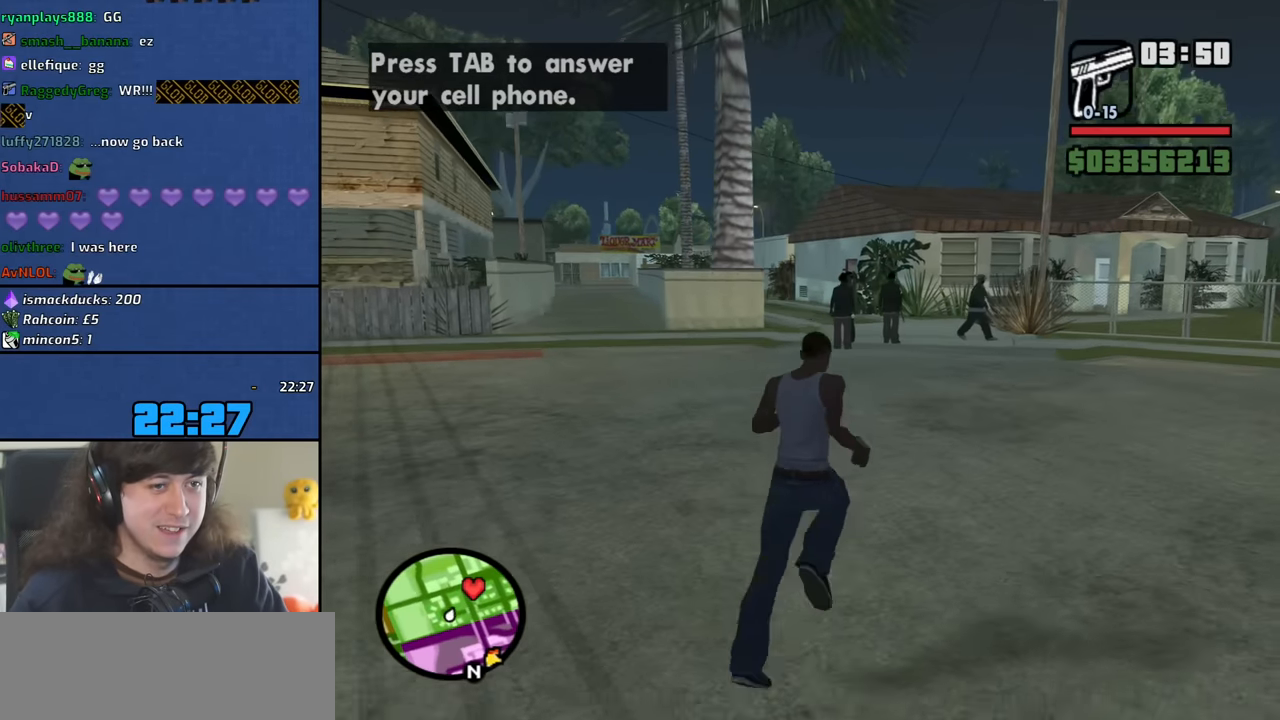
{"keys": ["w"], "mouse": ["right"], "events": [[100, "mouse_right", "down"]]}
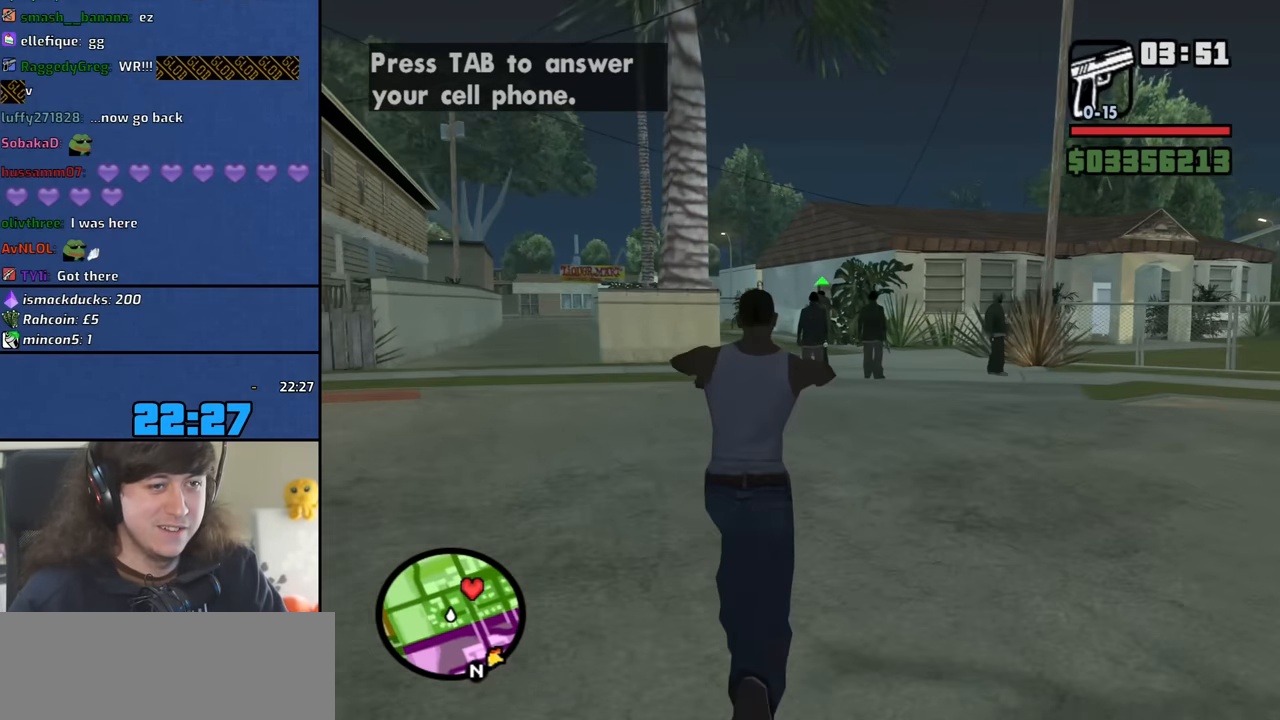
{"keys": ["w"], "mouse": ["right"], "events": []}
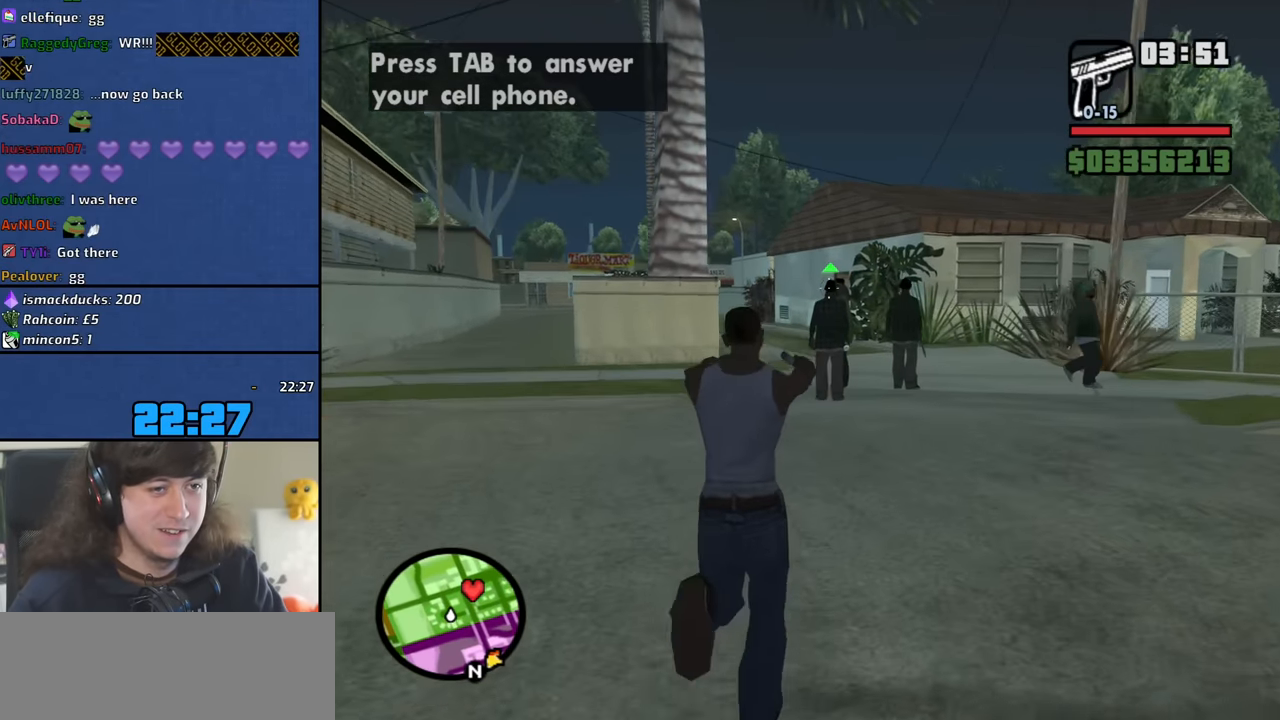
{"keys": ["w"], "mouse": ["left", "right"], "events": [[83, "mouse_left", "down"], [216, "mouse_left", "up"], [450, "mouse_left", "down"]]}
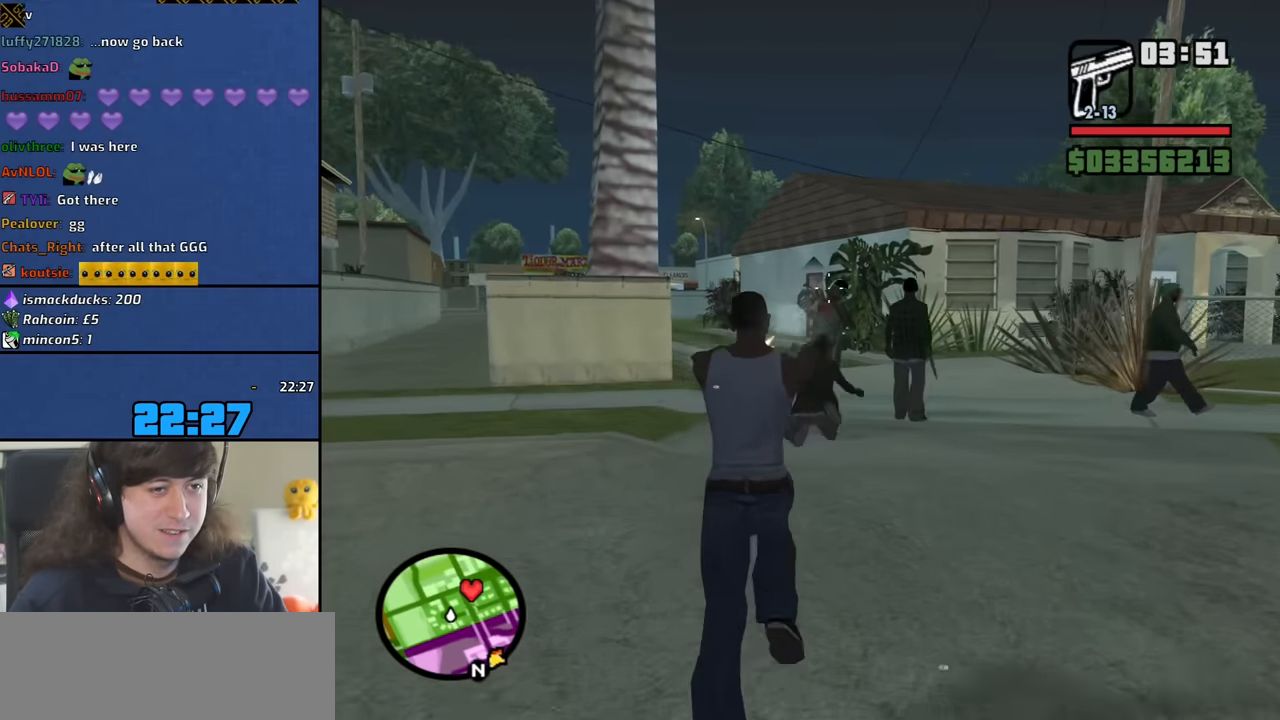
{"keys": ["w"], "mouse": ["left", "right"], "events": [[50, "mouse_left", "up"], [433, "mouse_left", "down"]]}
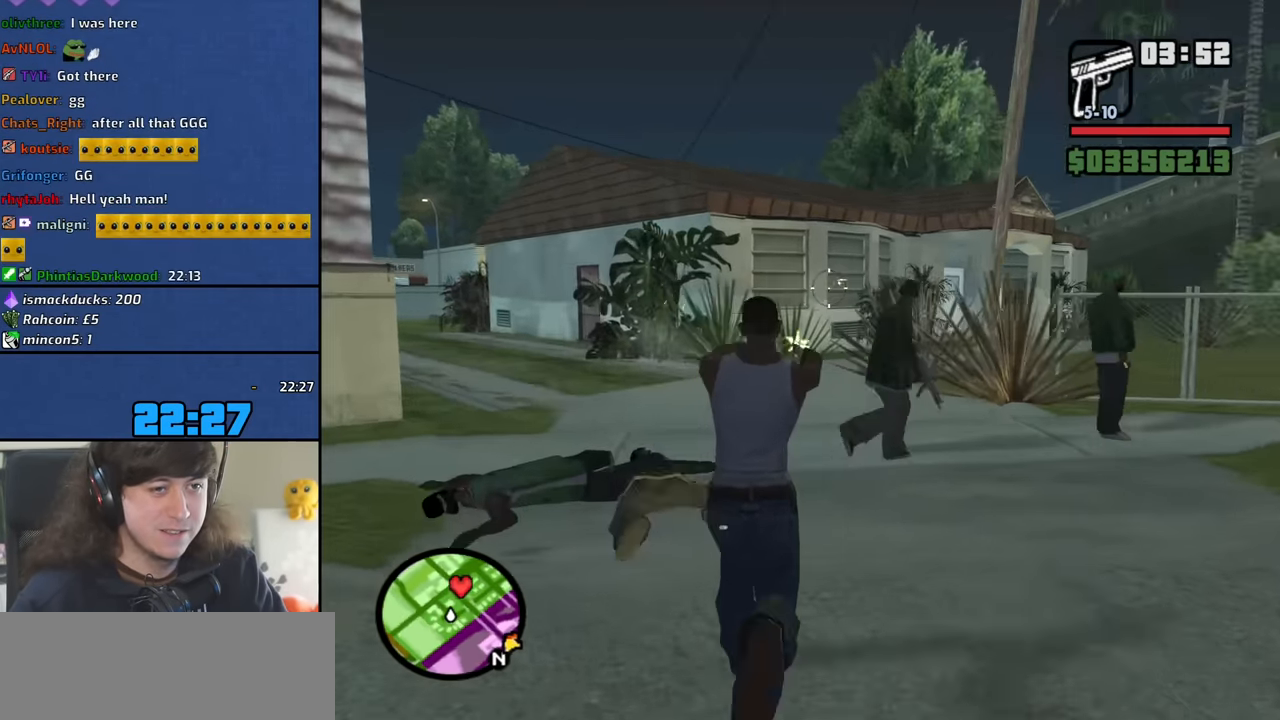
{"keys": ["a", "w"], "mouse": ["left", "right"], "events": [[250, "a", "down"]]}
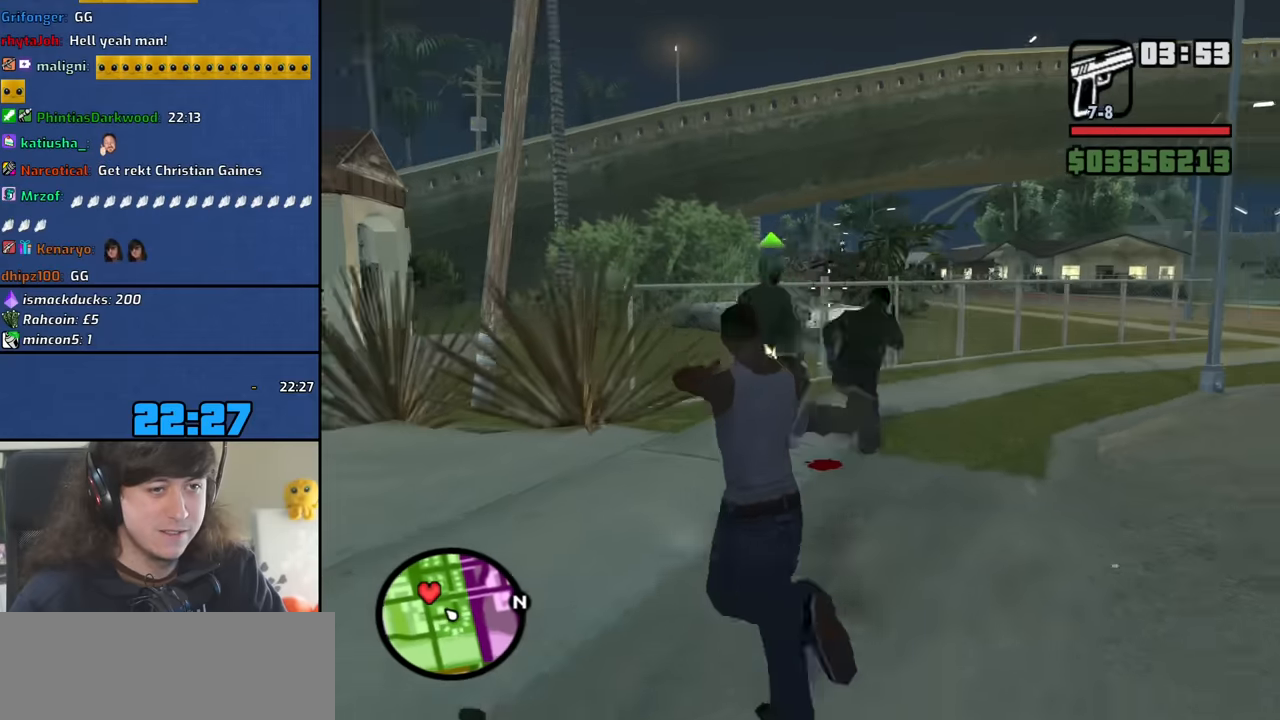
{"keys": ["w"], "mouse": ["left", "right"], "events": [[367, "a", "up"]]}
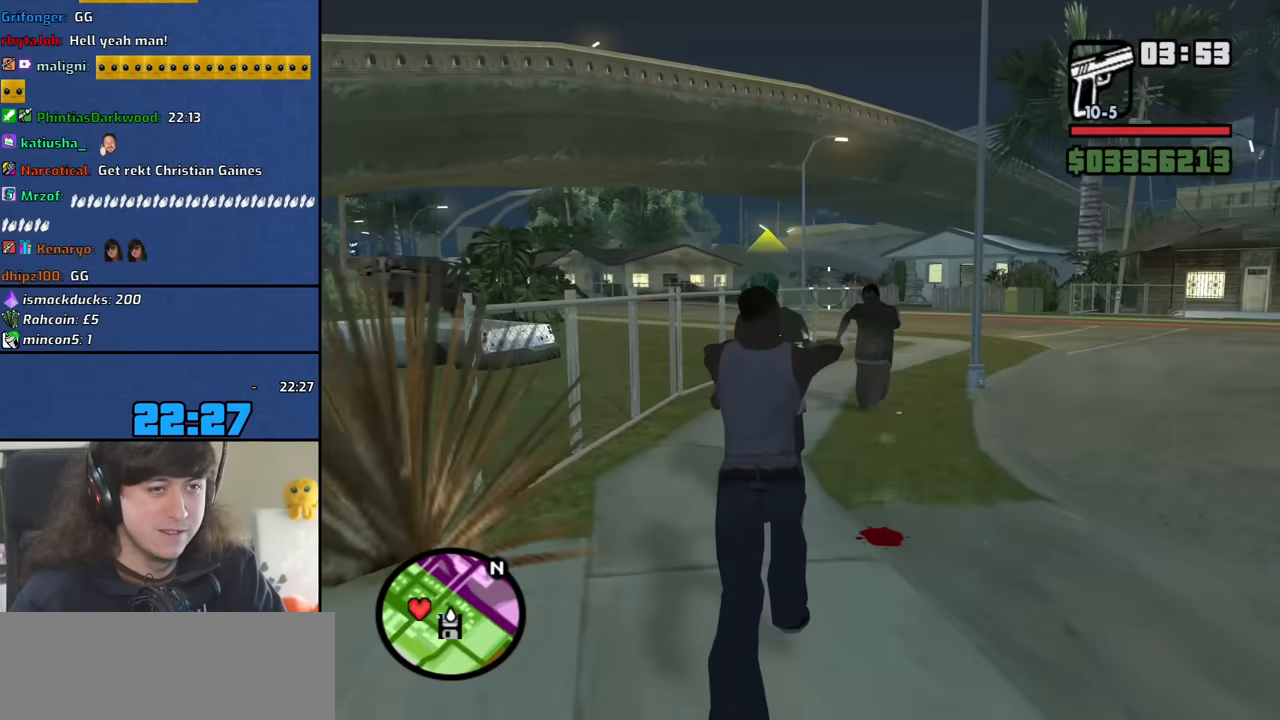
{"keys": [], "mouse": [], "events": [[233, "w", "up"], [433, "mouse_left", "up"], [433, "mouse_right", "up"]]}
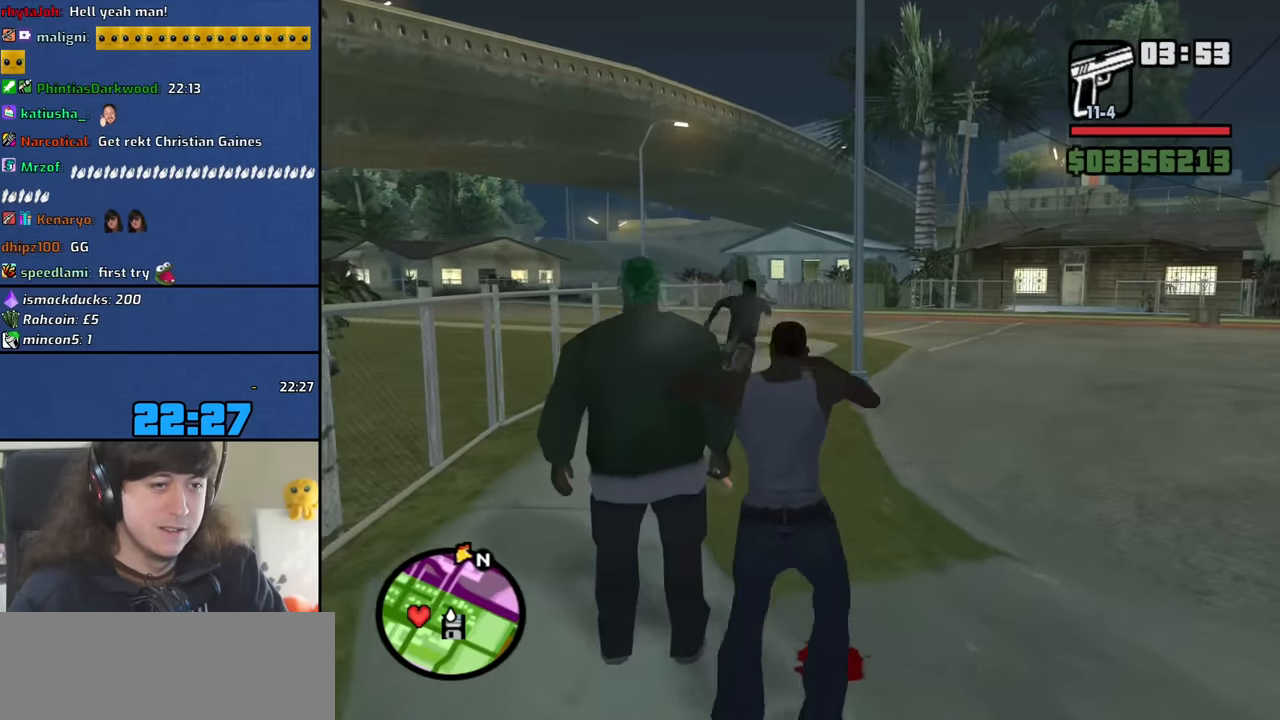
{"keys": [], "mouse": [], "events": [[350, "escape", "down"], [450, "escape", "up"]]}
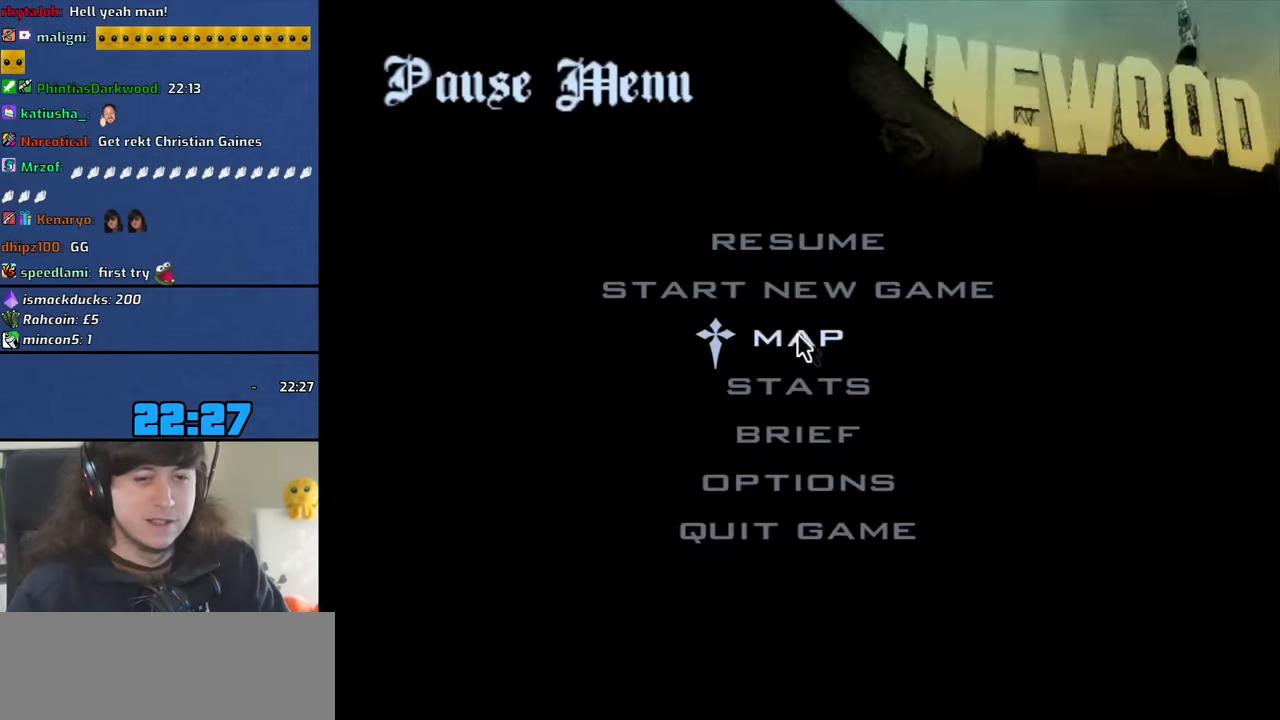
{"keys": [], "mouse": [], "events": [[33, "mouse_left", "down"], [133, "mouse_left", "up"]]}
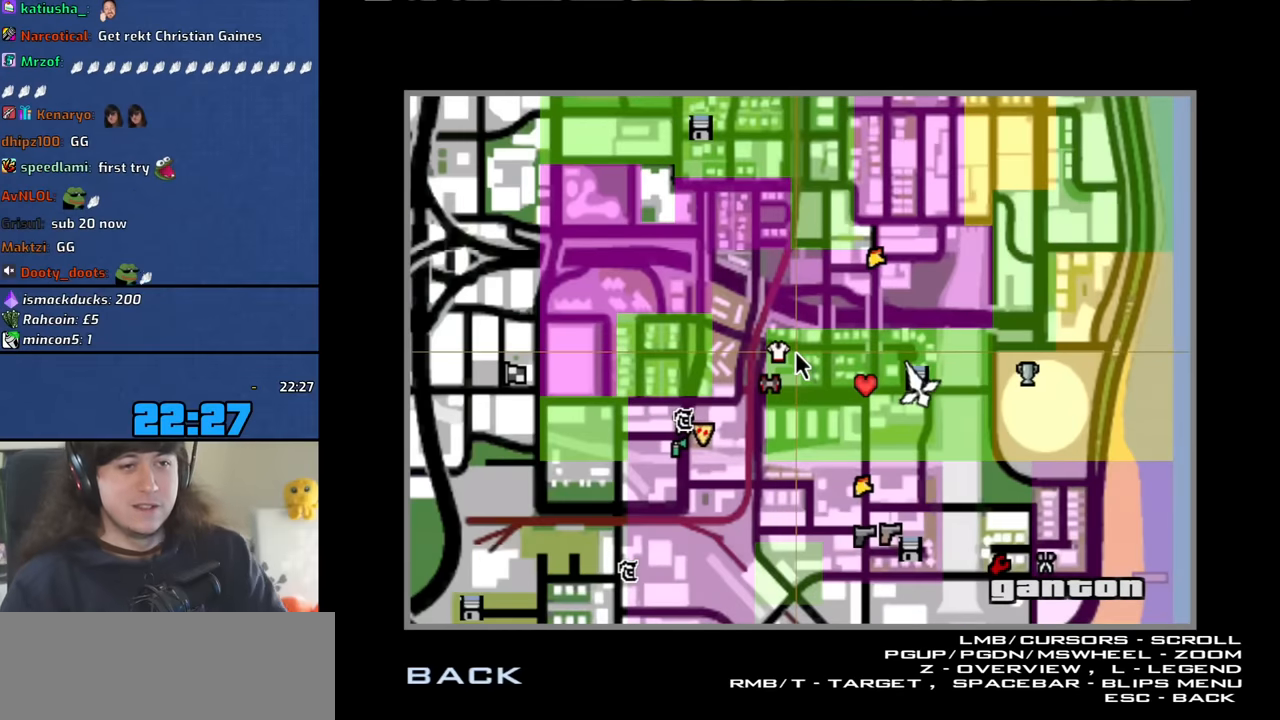
{"keys": [], "mouse": [], "events": []}